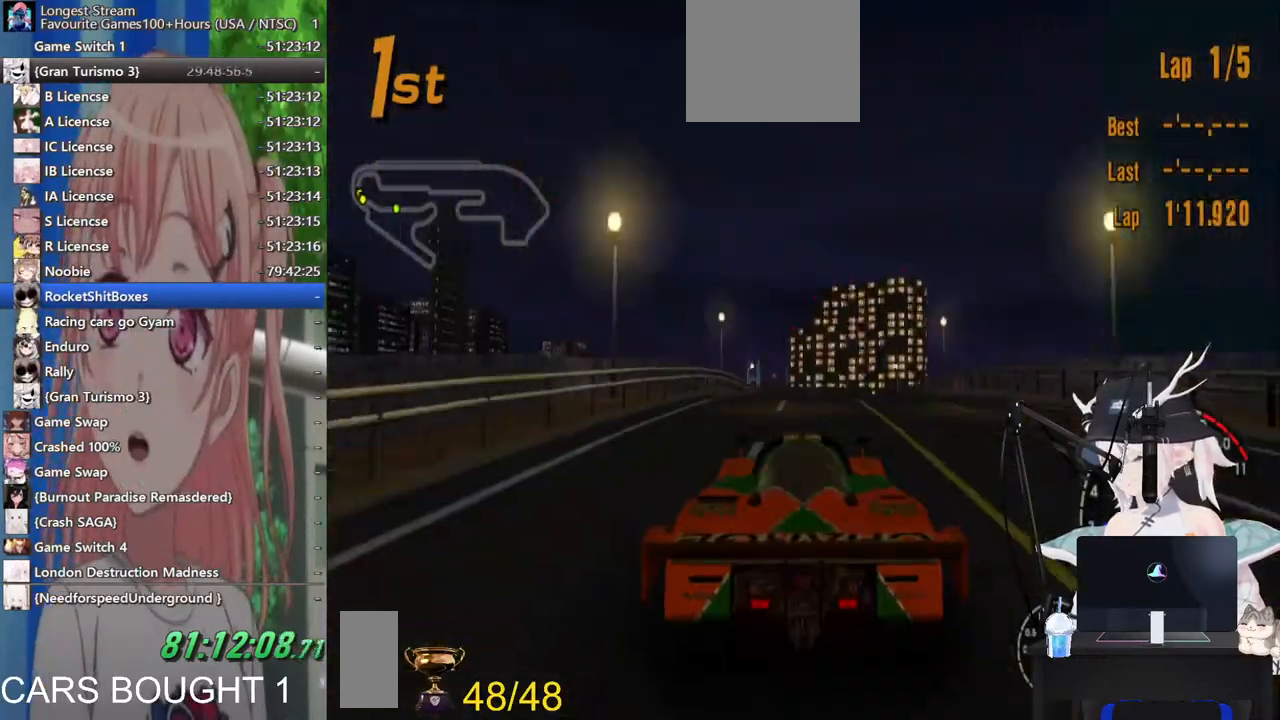
Gameplay with a controller (PlayStation layout); each line is a JSON object with the inputs held at the frame after it. "events" lists button and stick changes between this image and that frame as [ms after this image, input, new state], when the widget could be followed in between. Not read: L1 L2 R1 R2.
{"buttons": [], "left_stick": "center", "right_stick": "center", "events": [[317, "left_stick", "left"], [483, "left_stick", "center"]]}
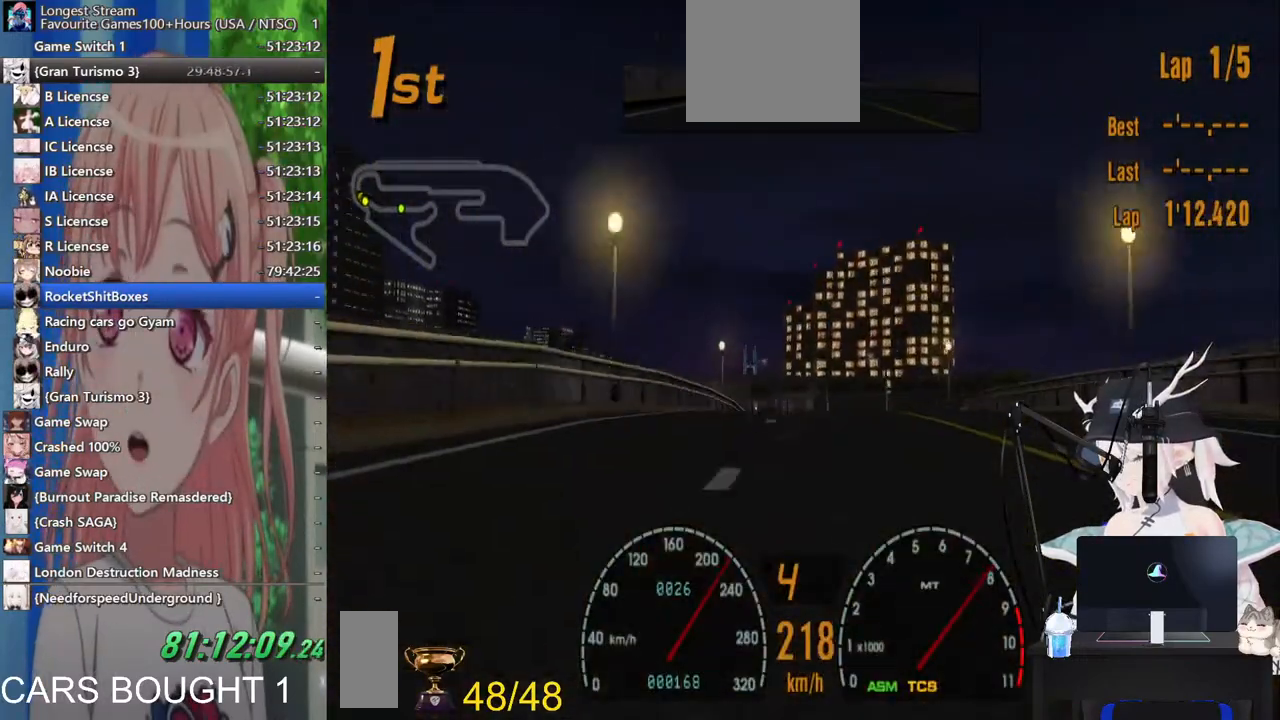
{"buttons": [], "left_stick": "right", "right_stick": "center", "events": [[100, "left_stick", "left"], [267, "left_stick", "center"], [367, "left_stick", "right"]]}
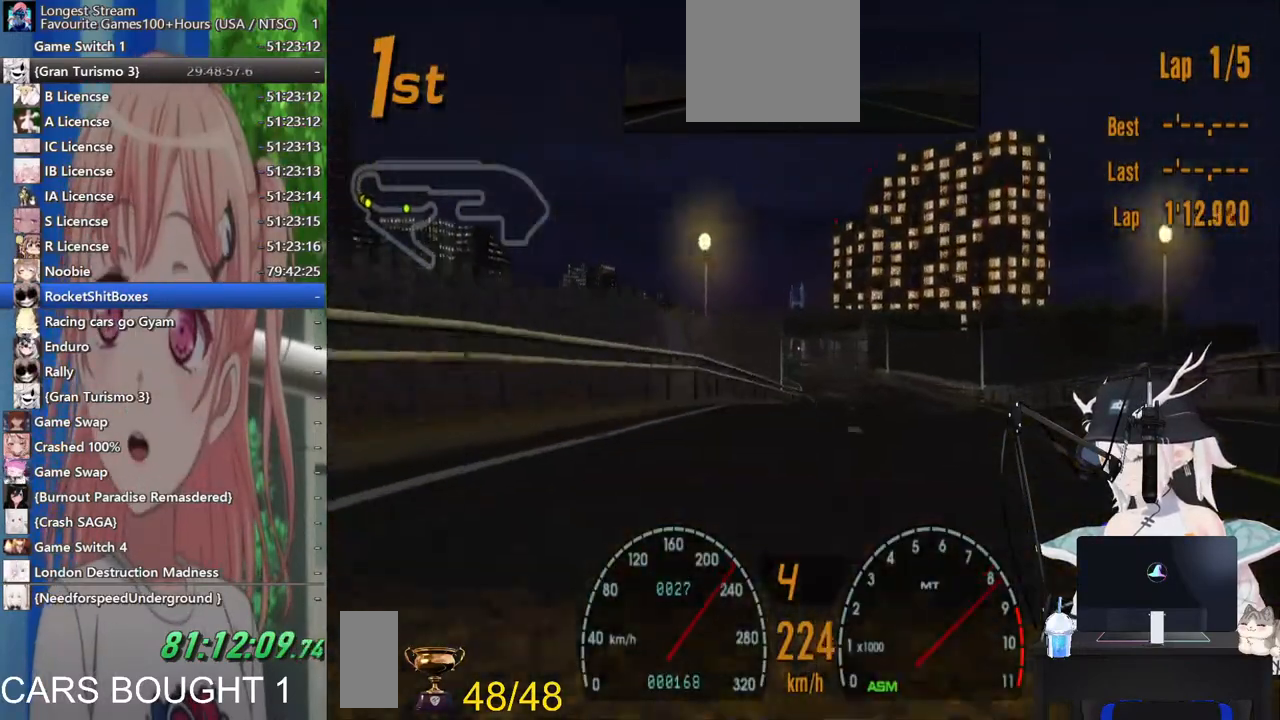
{"buttons": [], "left_stick": "left", "right_stick": "center", "events": [[33, "left_stick", "center"], [467, "left_stick", "left"]]}
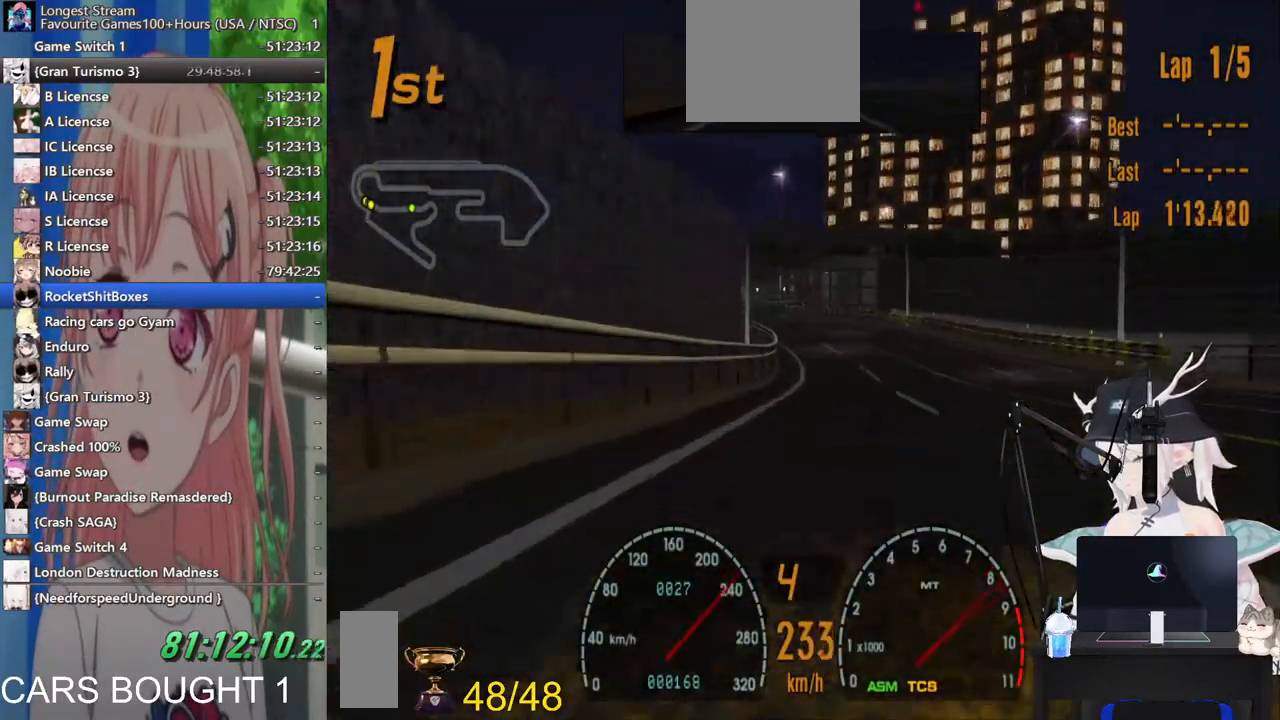
{"buttons": ["SQUARE"], "left_stick": "center", "right_stick": "center", "events": [[133, "left_stick", "center"], [283, "left_stick", "left"], [467, "SQUARE", "down"], [500, "left_stick", "center"]]}
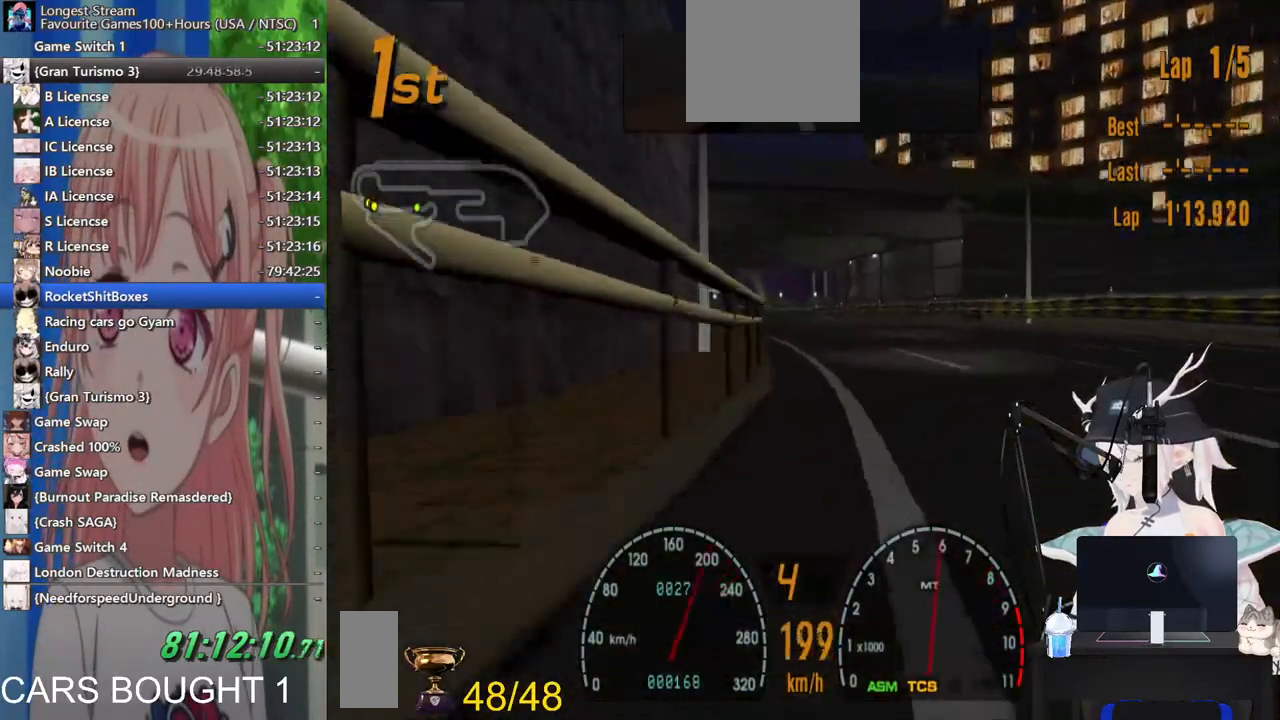
{"buttons": [], "left_stick": "center", "right_stick": "center", "events": [[100, "SQUARE", "up"], [133, "left_stick", "left"], [500, "left_stick", "center"]]}
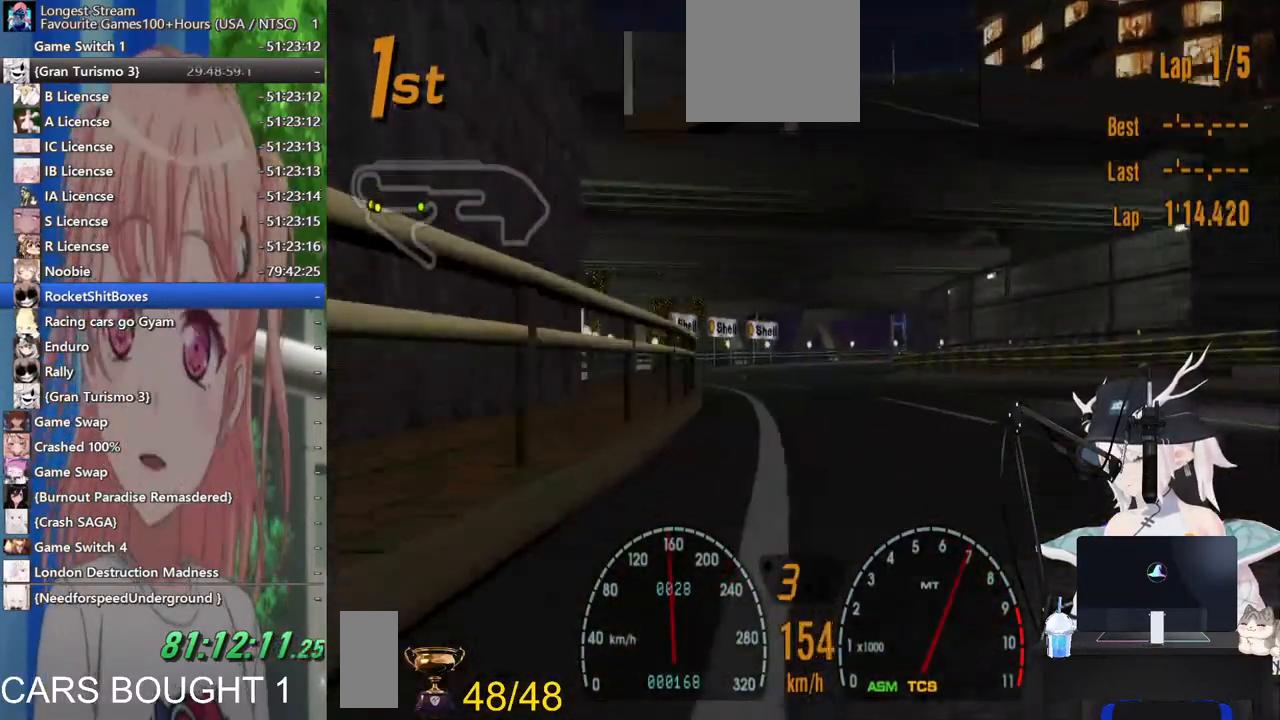
{"buttons": [], "left_stick": "center", "right_stick": "center", "events": [[133, "left_stick", "right"], [233, "left_stick", "up-right"], [467, "left_stick", "center"]]}
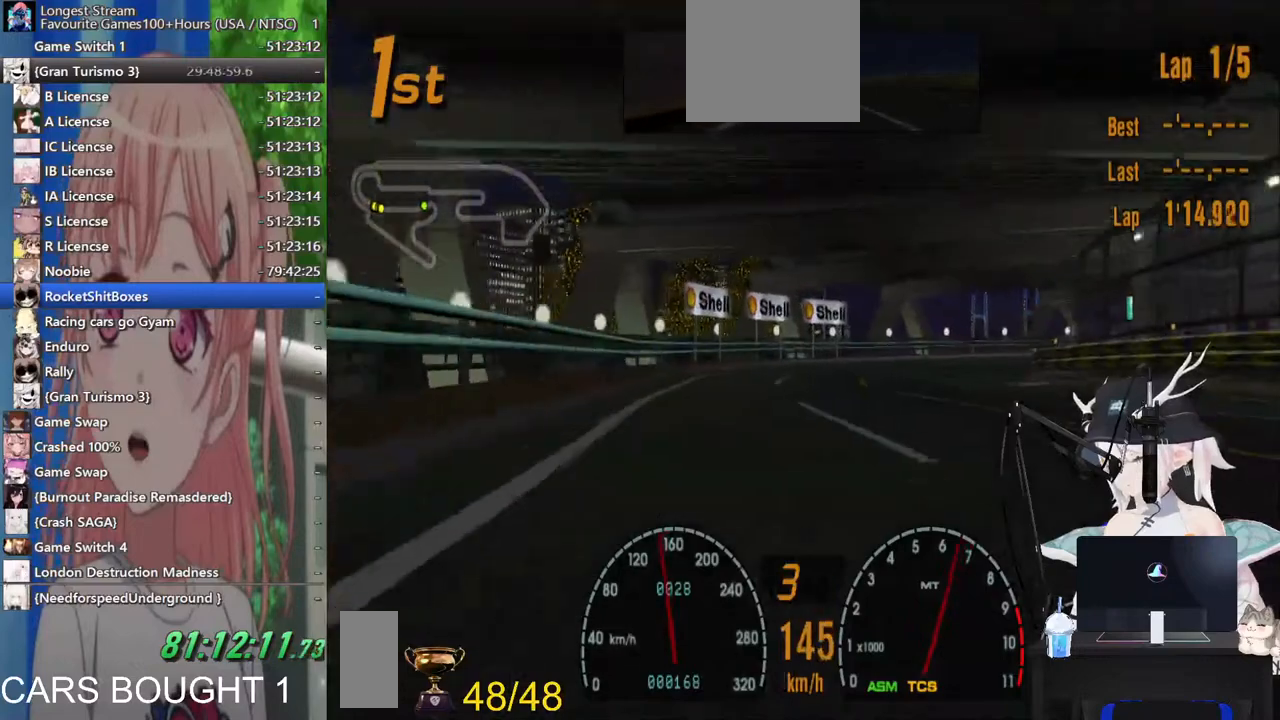
{"buttons": [], "left_stick": "up-right", "right_stick": "center", "events": [[83, "left_stick", "up-right"], [267, "SQUARE", "down"], [467, "SQUARE", "up"]]}
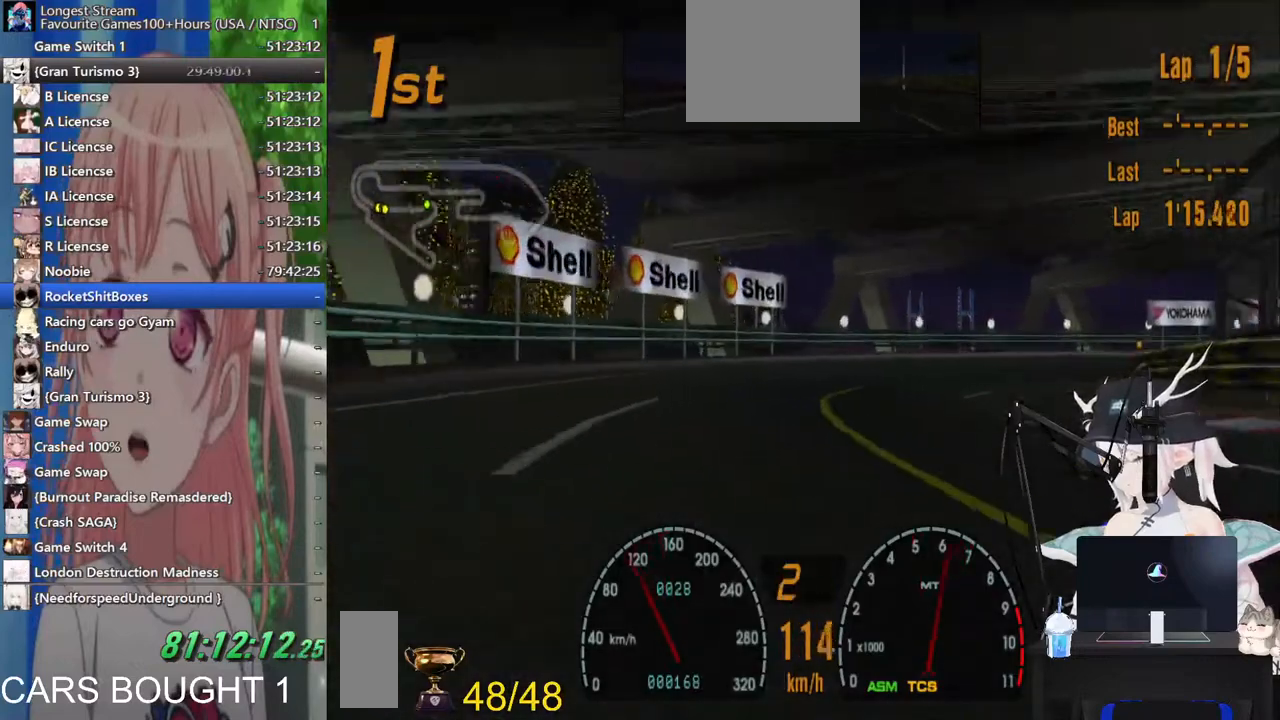
{"buttons": [], "left_stick": "up-right", "right_stick": "center", "events": []}
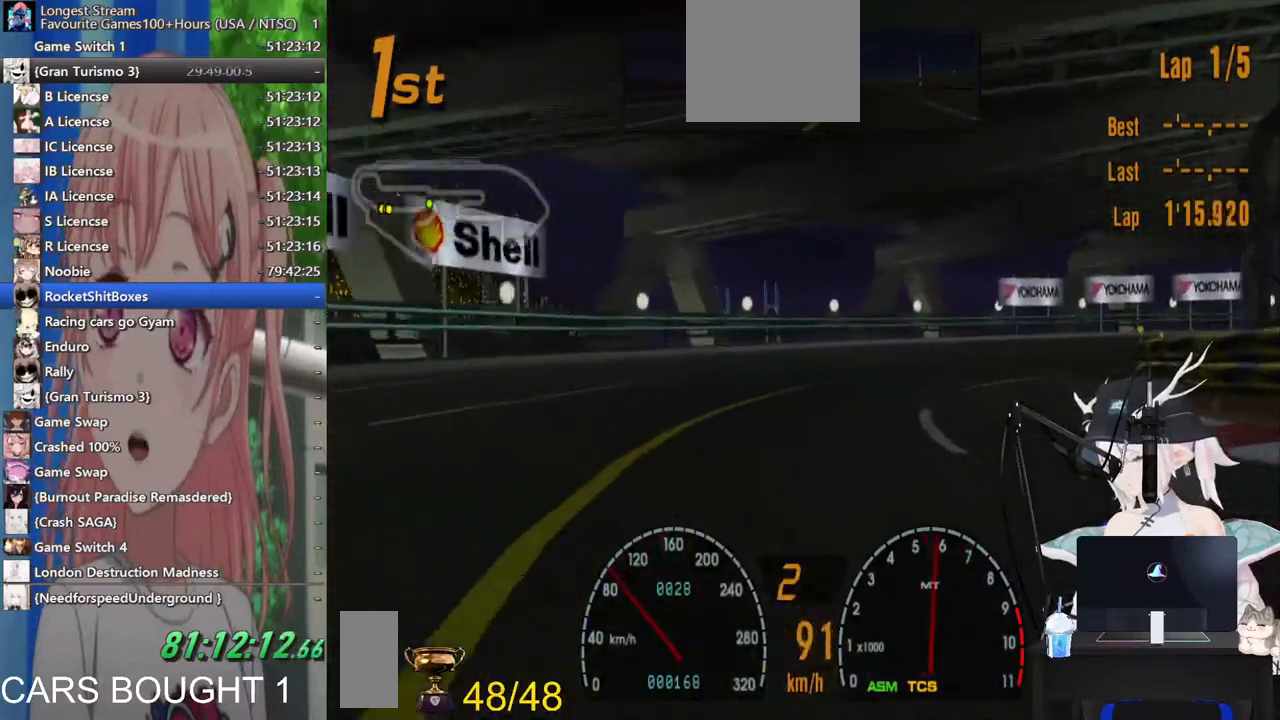
{"buttons": [], "left_stick": "up-right", "right_stick": "center", "events": []}